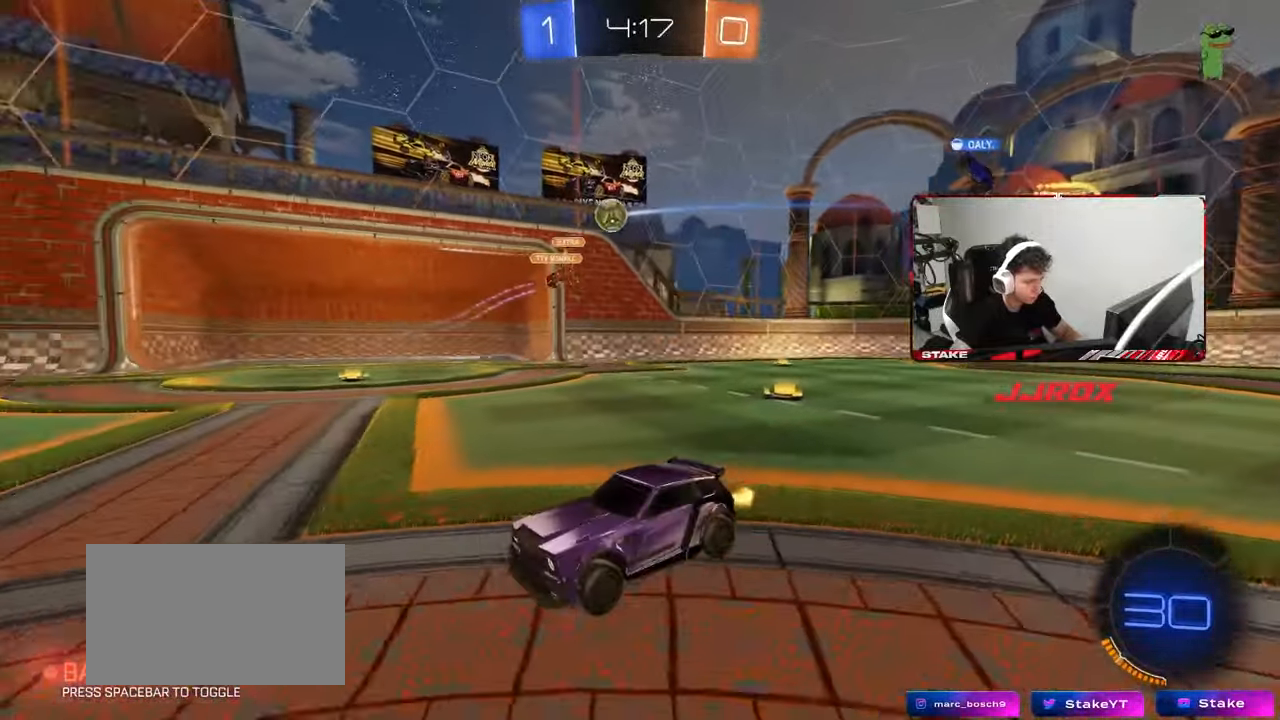
Gameplay with keyboard and mouse; each line is a JSON object with the keys and mouse buttons held at the frame after it. "events" lists presses ("down") and releases ("up") of "1", "2", "3", "4", "5", "a", "alt", "c", "caps_lock", "ctrl", "d", "e", "f", "g", "q", "r", "s", "shift", "space", "t", "tab", "v", "w", "x", "z", "mouse_left", "mouse_wheel" and "mouse_right" between this image and that frame as [ms after this image, input, new state], when the widget could be followed in between. "mouse_left", "mouse_wheel", "mouse_right" = the "left", "wheel", "right" buttons of the "mouse" list. No other keys are recorded. "wheel" means that the mouse wheel is clicked or scrolled. "mouse_move" is the direction in which the mouse moves at that frame (one of eight, or "still"), when it could be read.
{"keys": ["a", "w"], "mouse": [], "mouse_move": "still", "events": [[50, "a", "down"]]}
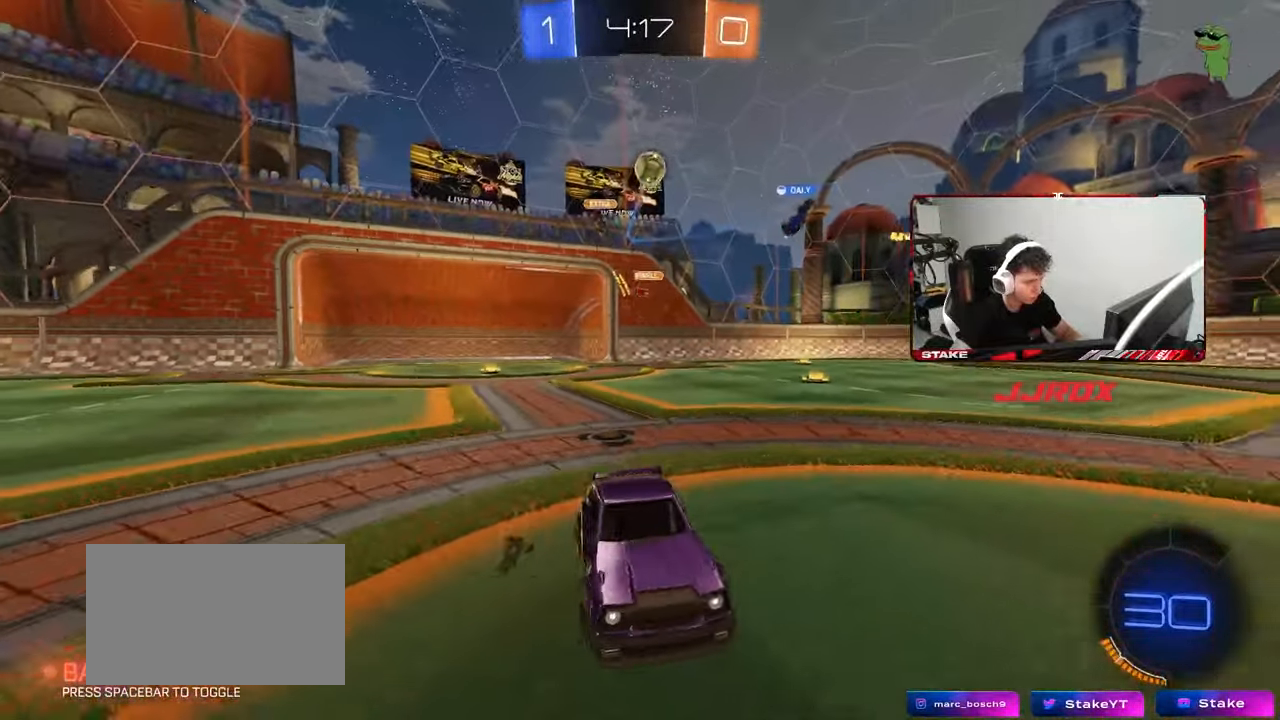
{"keys": ["w"], "mouse": [], "mouse_move": "still", "events": [[67, "a", "up"], [400, "a", "down"], [483, "a", "up"]]}
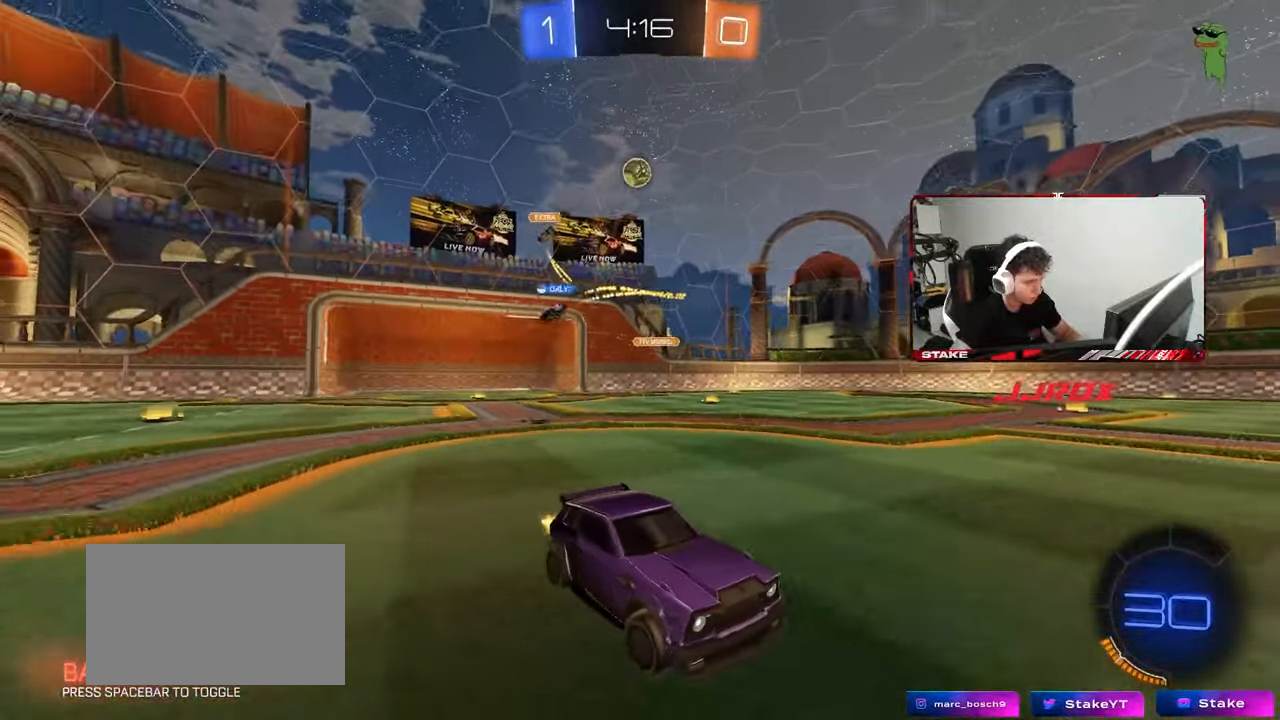
{"keys": ["w"], "mouse": [], "mouse_move": "still", "events": [[367, "d", "down"], [467, "d", "up"]]}
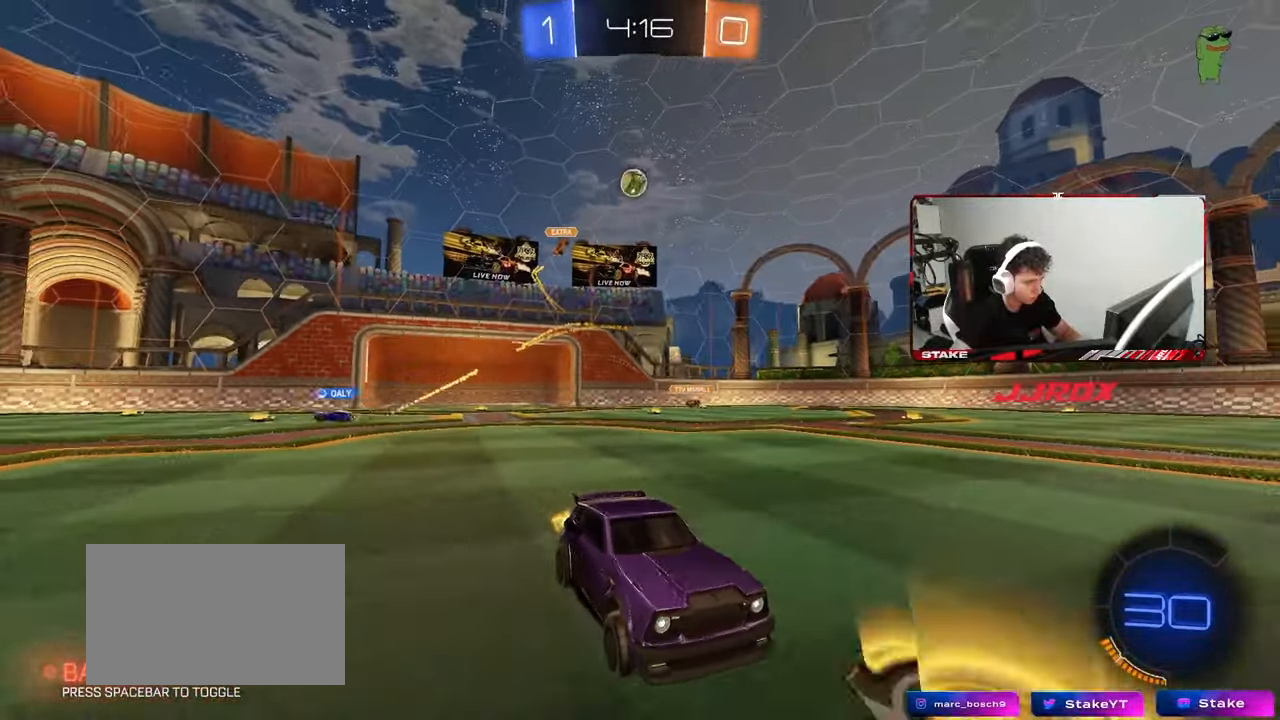
{"keys": ["w"], "mouse": [], "mouse_move": "still", "events": []}
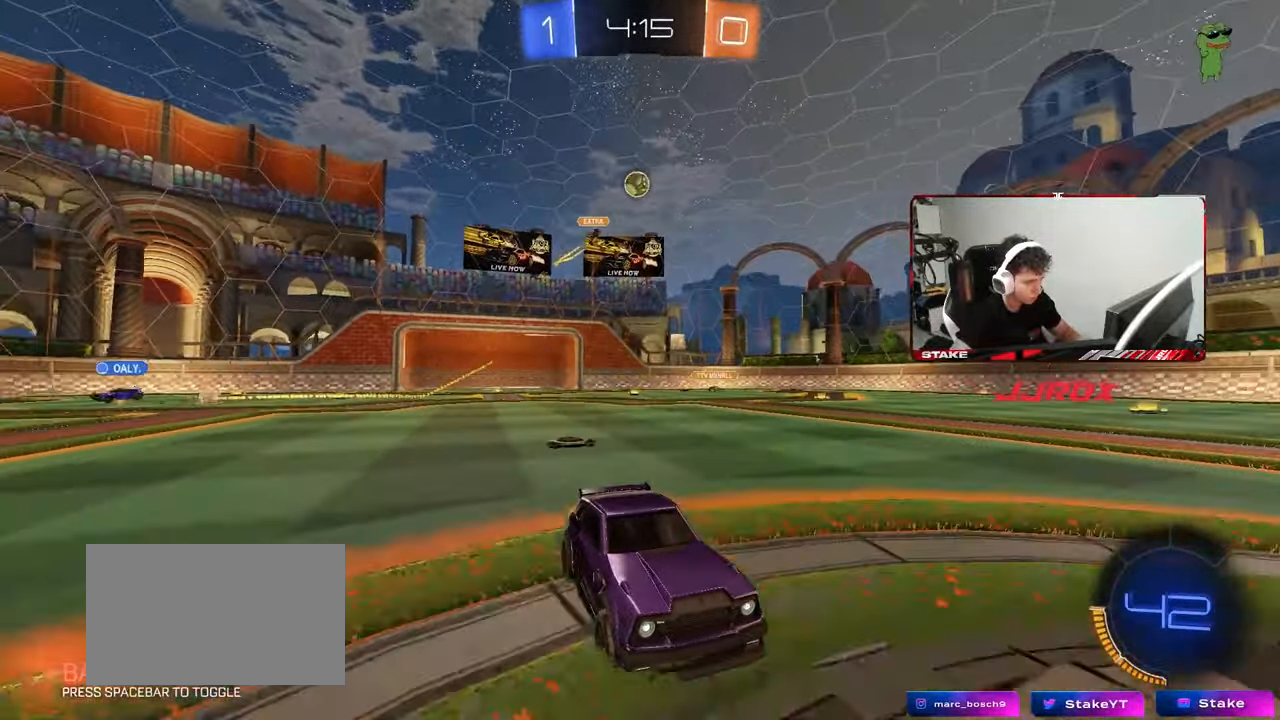
{"keys": ["a", "w"], "mouse": [], "mouse_move": "still", "events": [[483, "a", "down"]]}
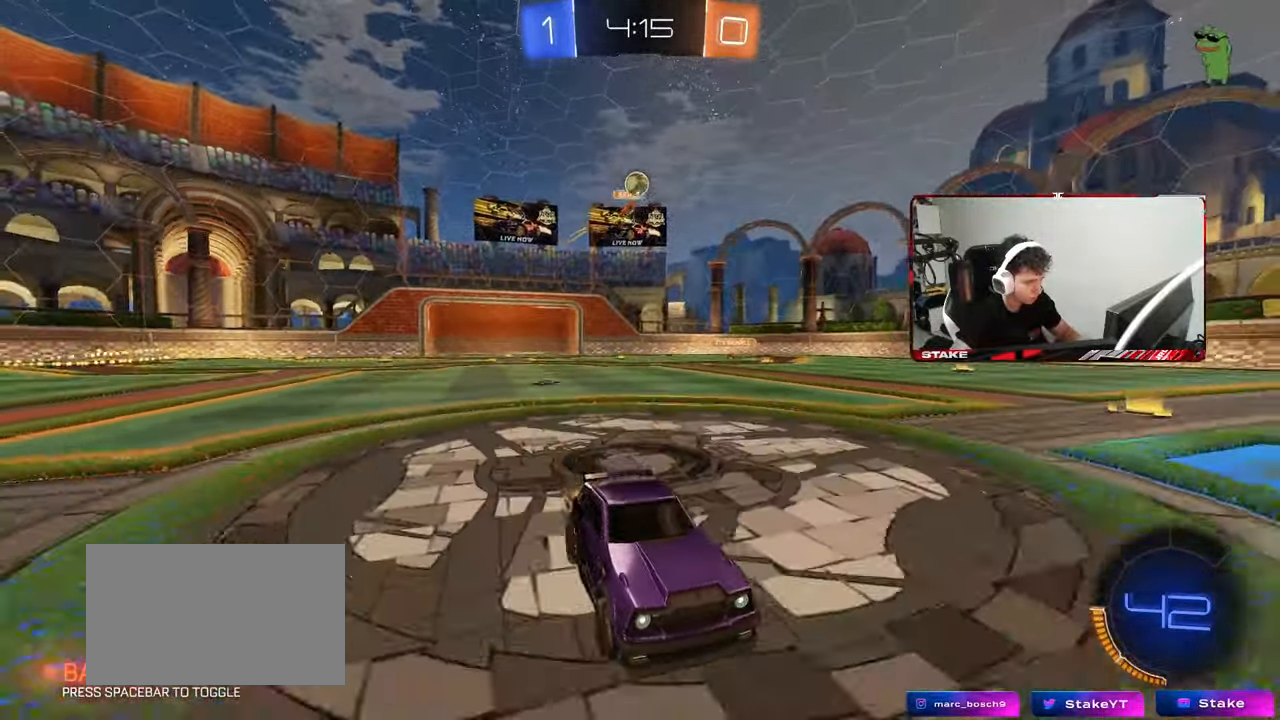
{"keys": ["a"], "mouse": [], "mouse_move": "still", "events": [[33, "shift", "down"], [183, "shift", "up"], [500, "w", "up"]]}
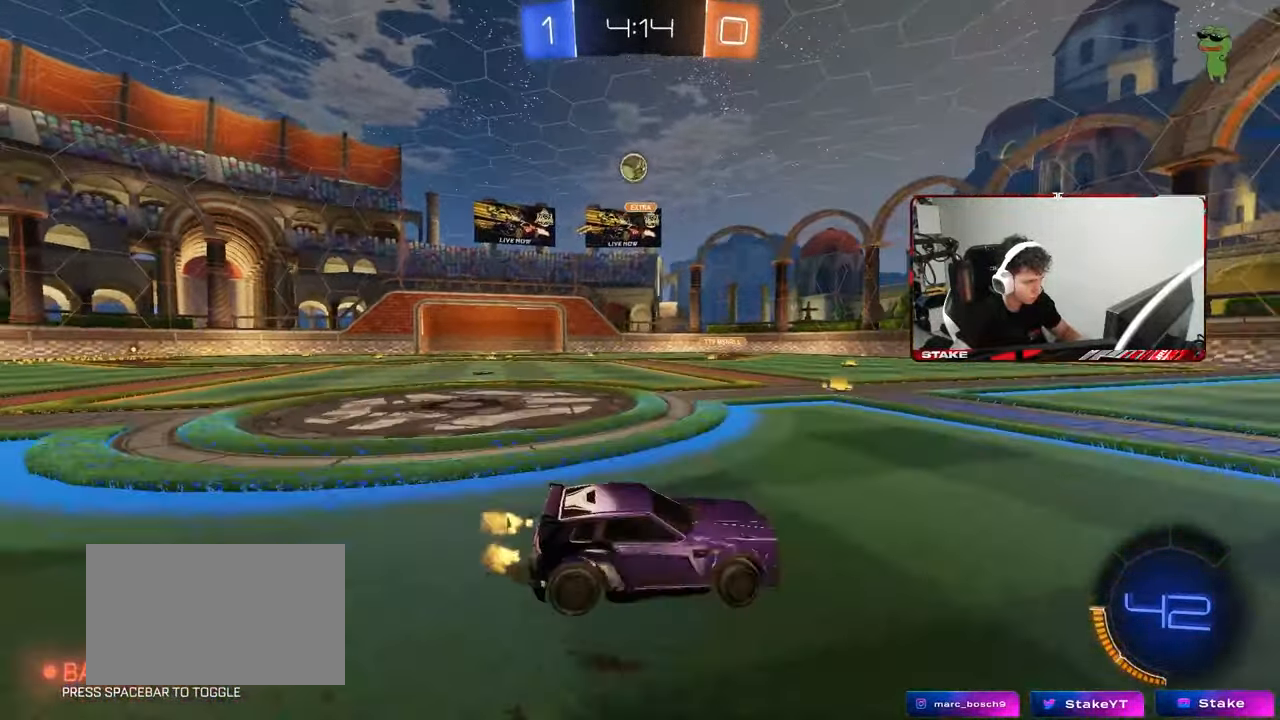
{"keys": ["a", "d", "s"], "mouse": ["left"], "mouse_move": "down-left", "events": [[50, "w", "down"], [183, "w", "up"], [283, "mouse_right", "down"], [283, "s", "down"], [333, "mouse_left", "down"], [383, "d", "down"], [467, "mouse_right", "up"]]}
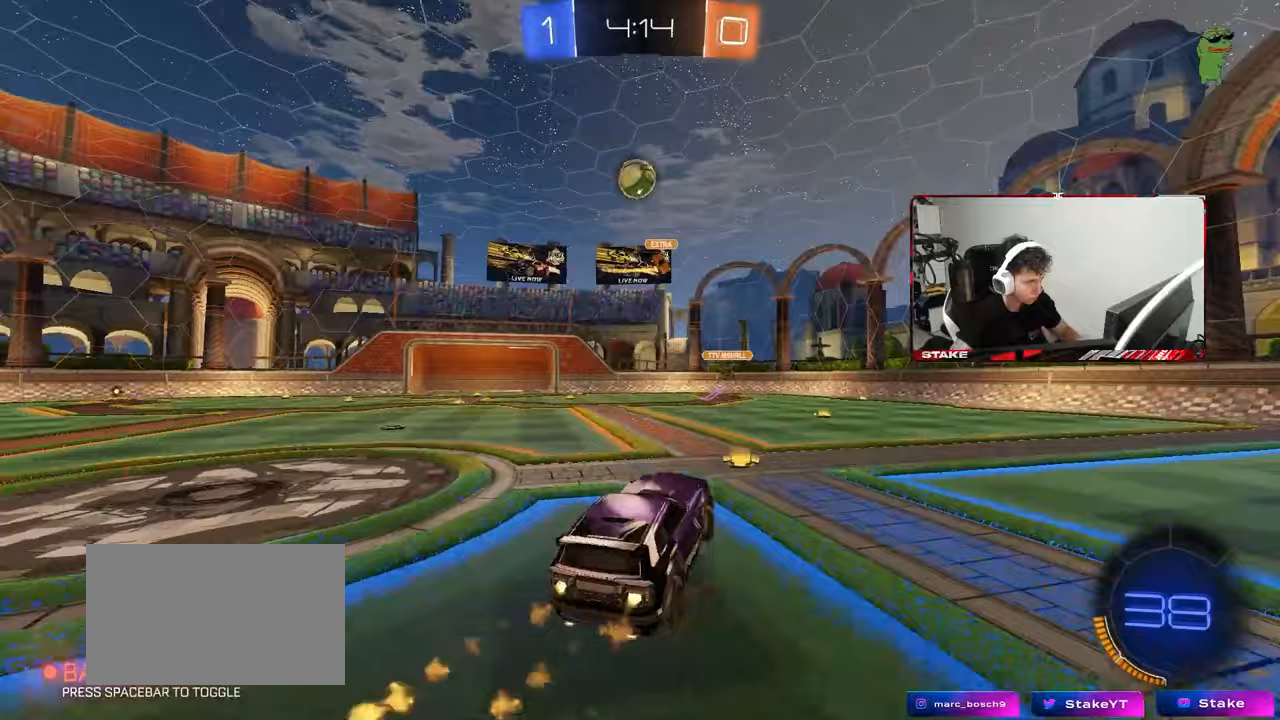
{"keys": ["w"], "mouse": ["left"], "mouse_move": "still", "events": [[17, "a", "up"], [17, "d", "up"], [17, "mouse_right", "down"], [17, "s", "up"], [117, "a", "down"], [117, "s", "down"], [167, "shift", "down"], [250, "a", "up"], [250, "mouse_right", "up"], [250, "s", "up"], [250, "shift", "up"], [300, "d", "down"], [400, "w", "down"], [483, "d", "up"]]}
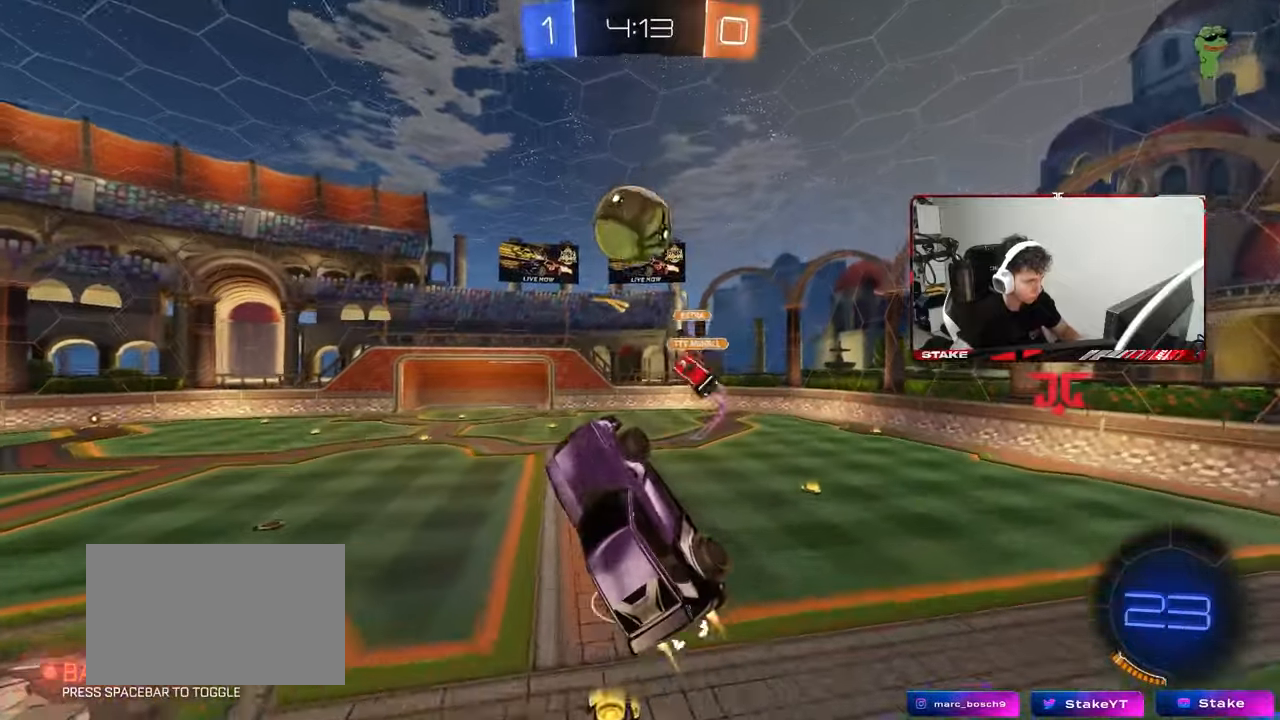
{"keys": ["d", "s"], "mouse": [], "mouse_move": "up", "events": [[133, "a", "down"], [267, "w", "up"], [317, "shift", "down"], [417, "mouse_left", "up"], [417, "s", "down"], [467, "a", "up"], [467, "shift", "up"], [500, "d", "down"]]}
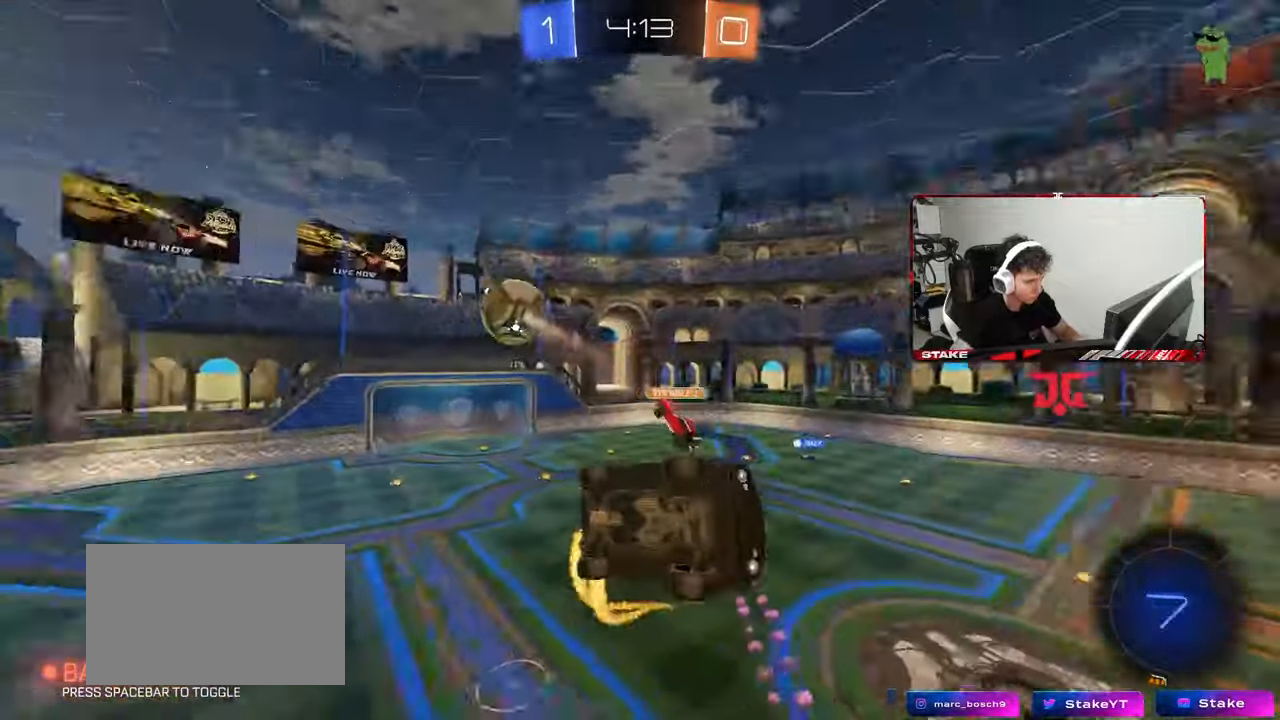
{"keys": [], "mouse": [], "mouse_move": "still", "events": [[383, "s", "up"], [433, "d", "up"]]}
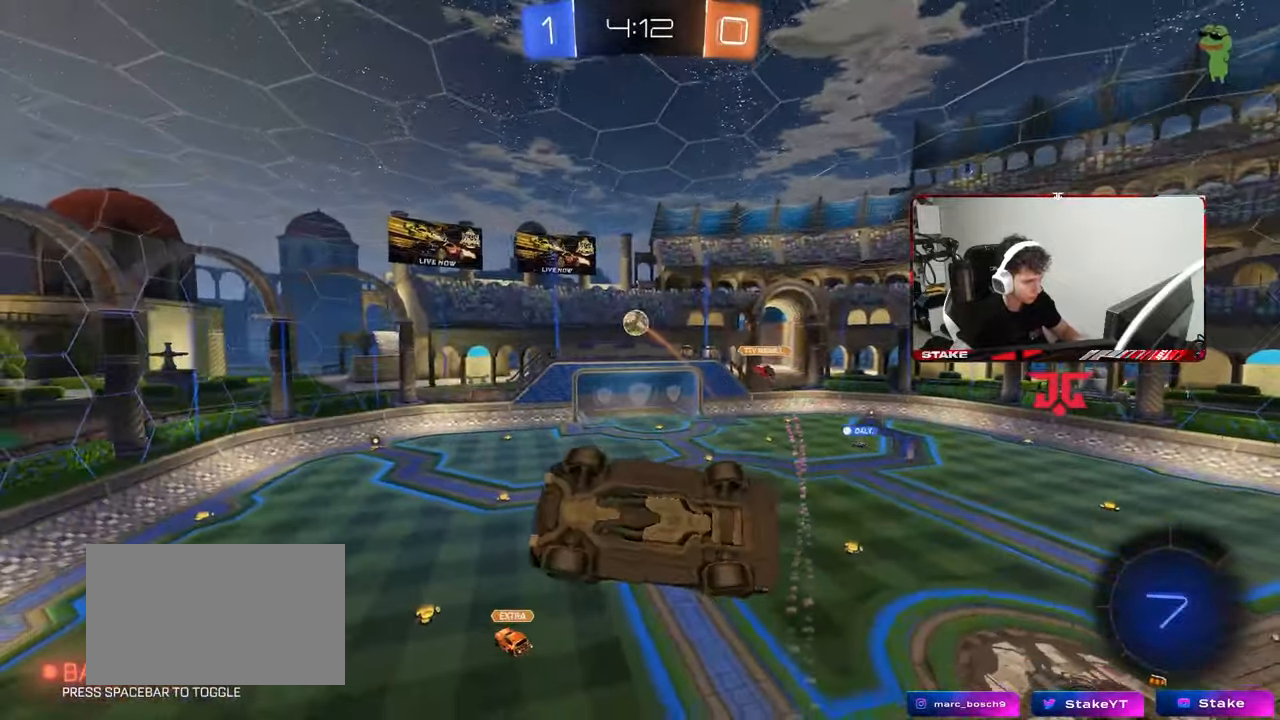
{"keys": ["a", "shift"], "mouse": [], "mouse_move": "still", "events": [[17, "a", "down"], [17, "shift", "down"]]}
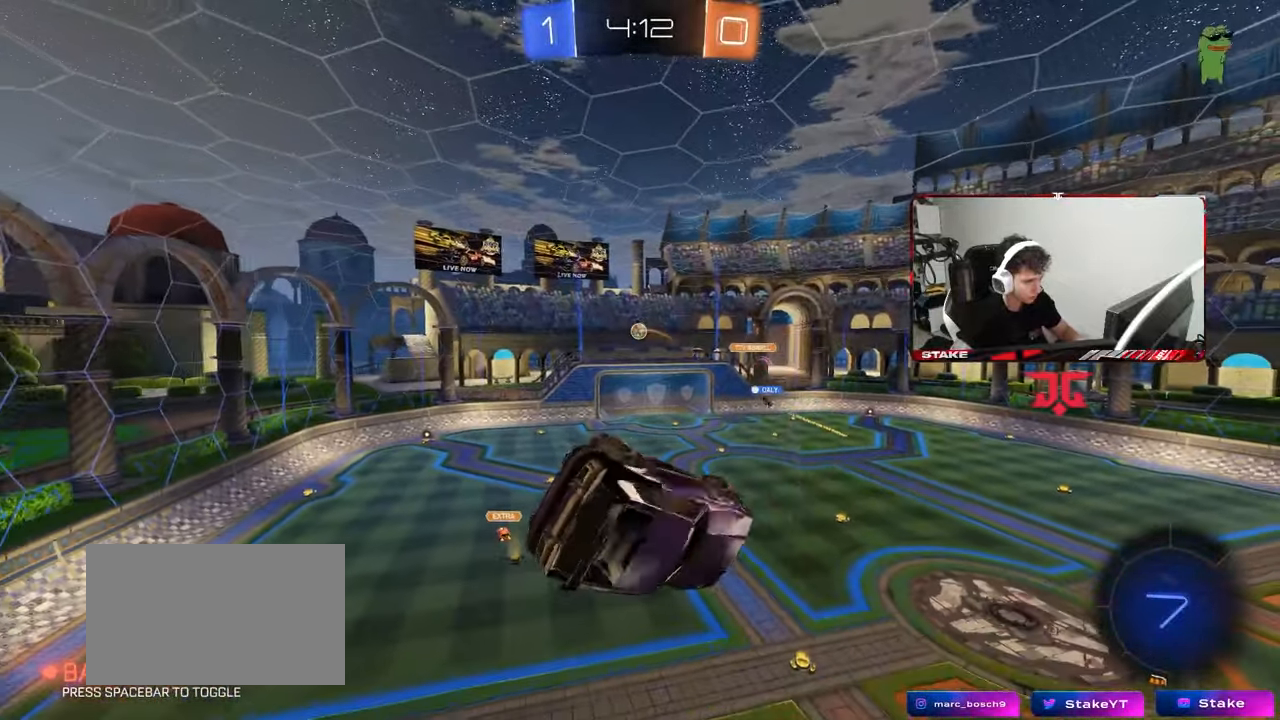
{"keys": [], "mouse": [], "mouse_move": "still", "events": [[33, "shift", "up"], [83, "a", "up"]]}
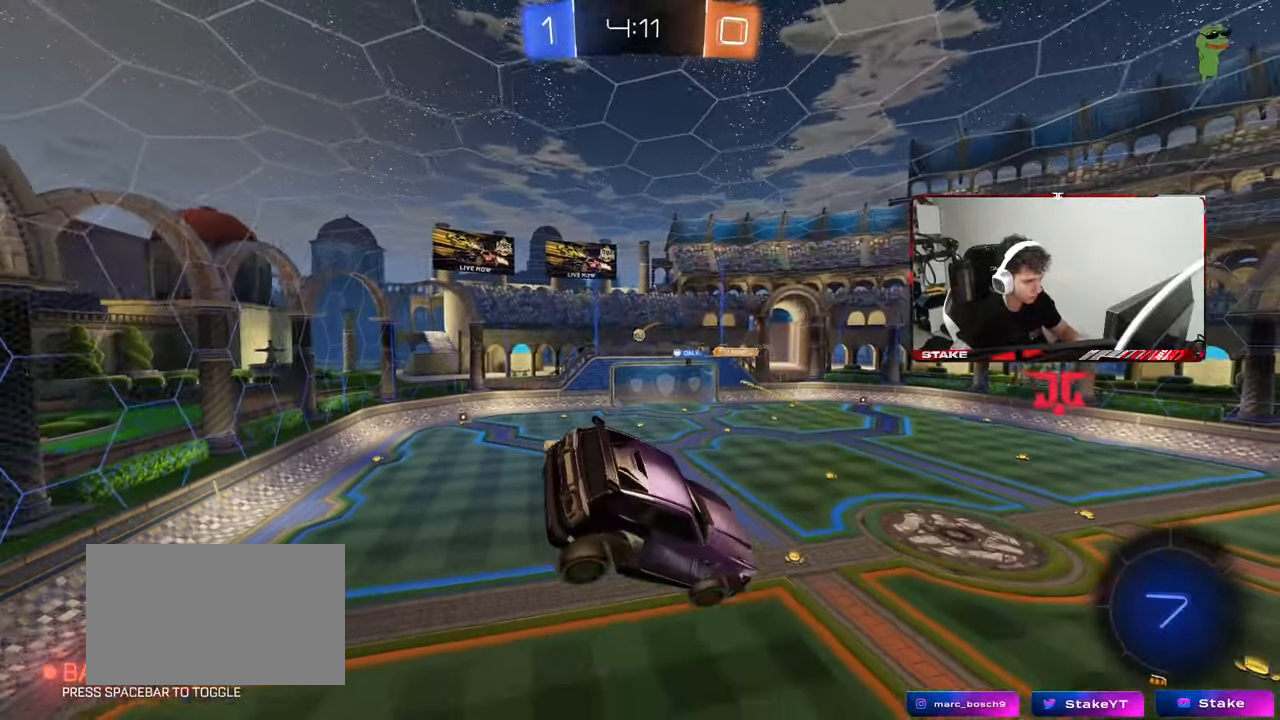
{"keys": ["a"], "mouse": [], "mouse_move": "still", "events": [[150, "a", "down"], [150, "s", "down"], [200, "s", "up"], [200, "shift", "down"], [233, "shift", "up"]]}
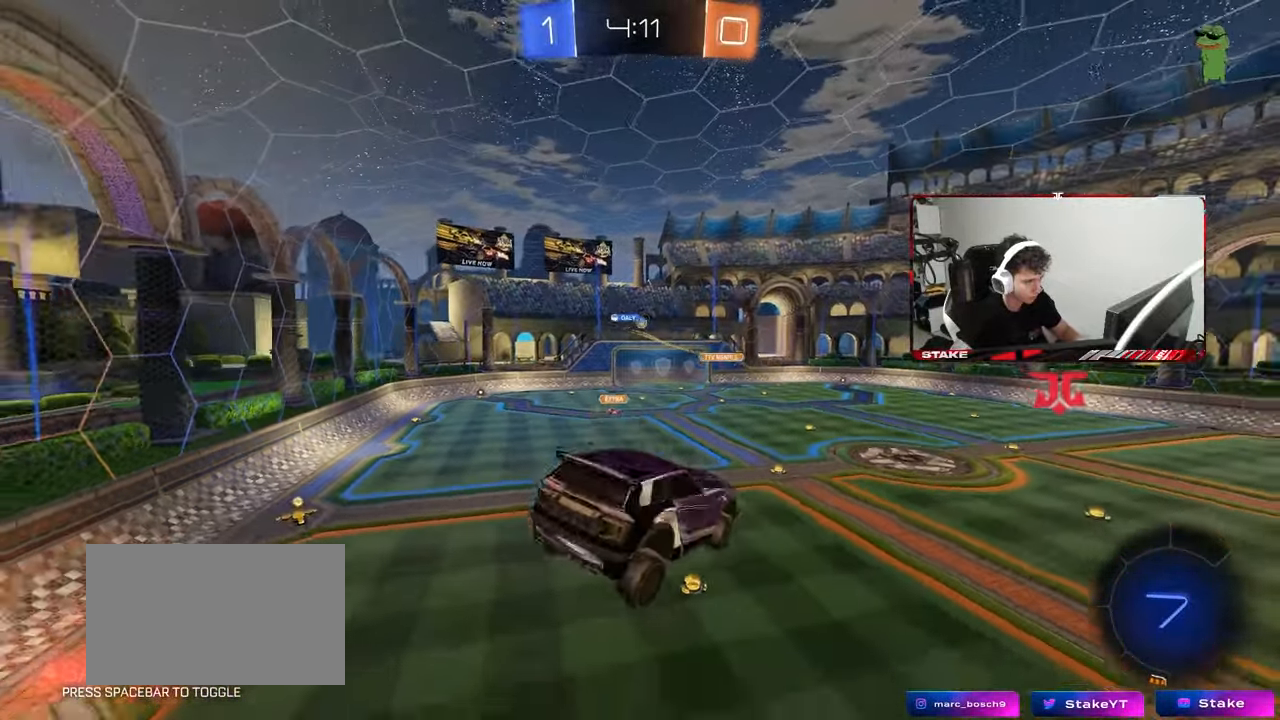
{"keys": ["a", "w"], "mouse": [], "mouse_move": "still", "events": [[117, "a", "up"], [200, "d", "down"], [200, "shift", "down"], [300, "d", "up"], [300, "shift", "up"], [350, "a", "down"], [450, "w", "down"]]}
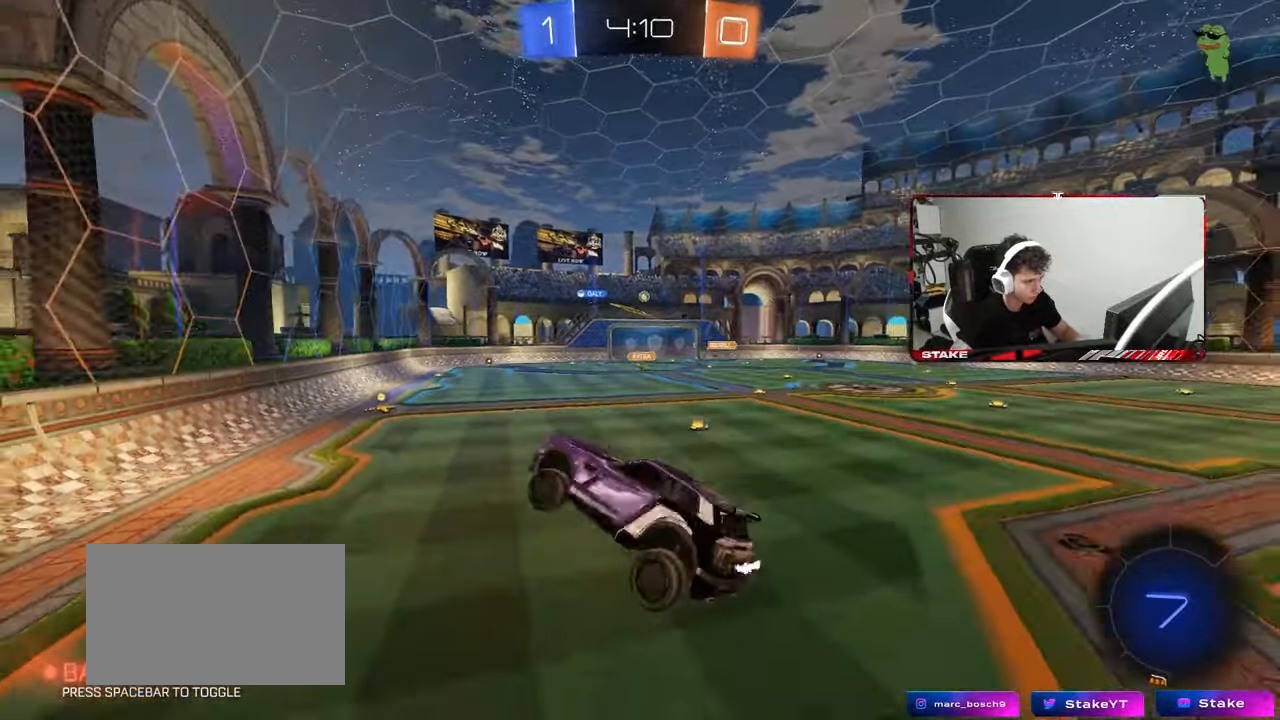
{"keys": ["d", "w"], "mouse": [], "mouse_move": "still", "events": [[183, "a", "up"], [317, "d", "down"], [417, "shift", "down"], [450, "shift", "up"]]}
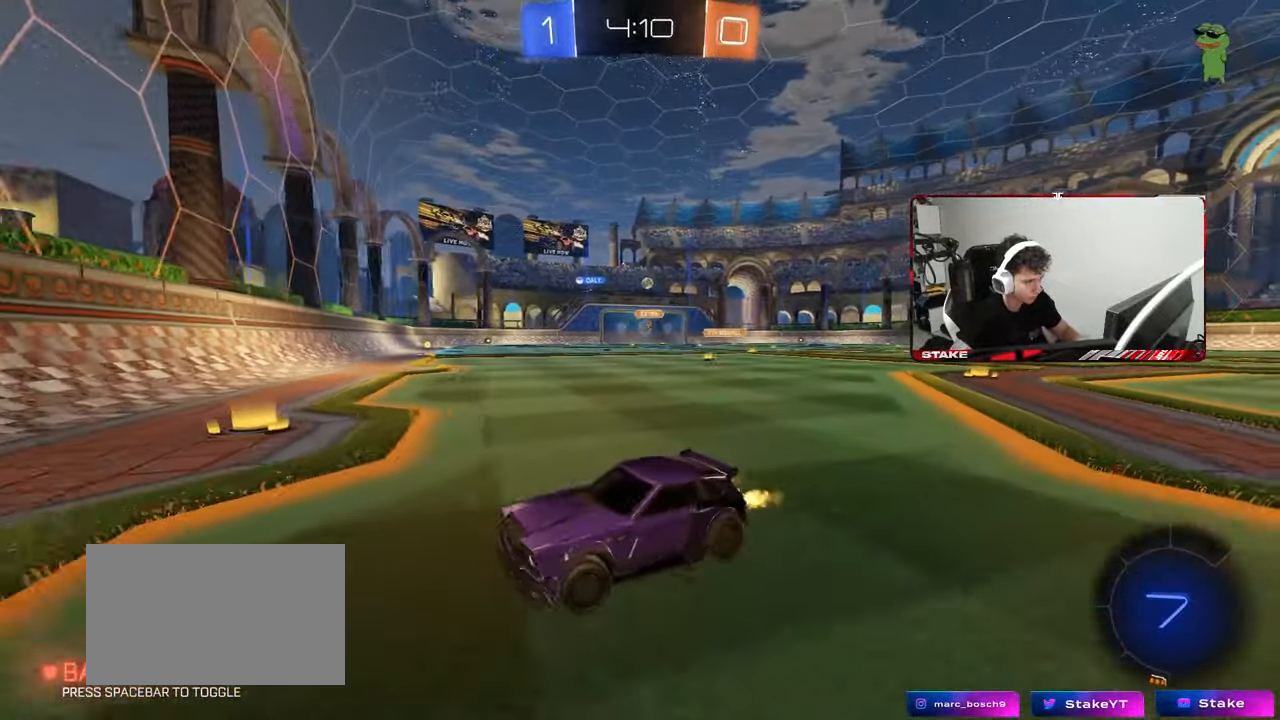
{"keys": ["d", "w"], "mouse": [], "mouse_move": "still", "events": [[100, "shift", "down"], [183, "shift", "up"]]}
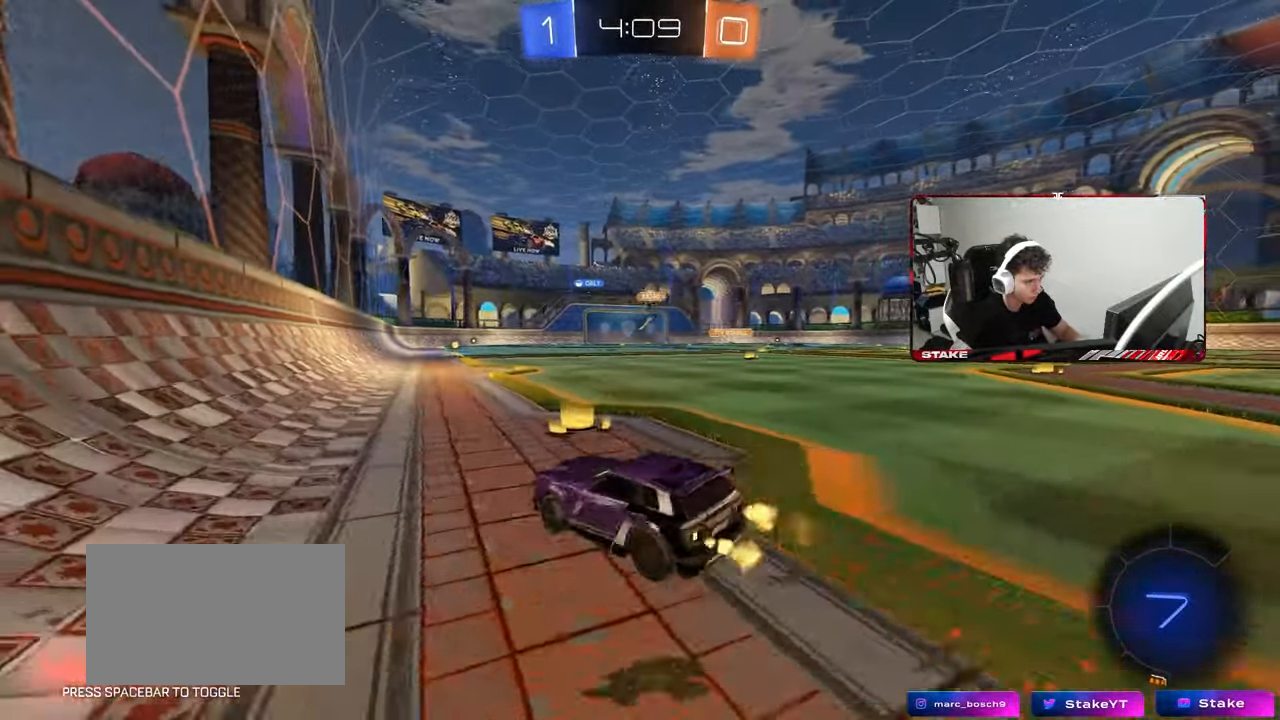
{"keys": ["a", "s", "shift"], "mouse": ["right"], "mouse_move": "down", "events": [[100, "mouse_left", "down"], [217, "mouse_right", "down"], [300, "mouse_right", "up"], [300, "shift", "down"], [350, "a", "down"], [350, "d", "up"], [400, "mouse_right", "down"], [450, "s", "down"], [450, "w", "up"], [467, "mouse_left", "up"]]}
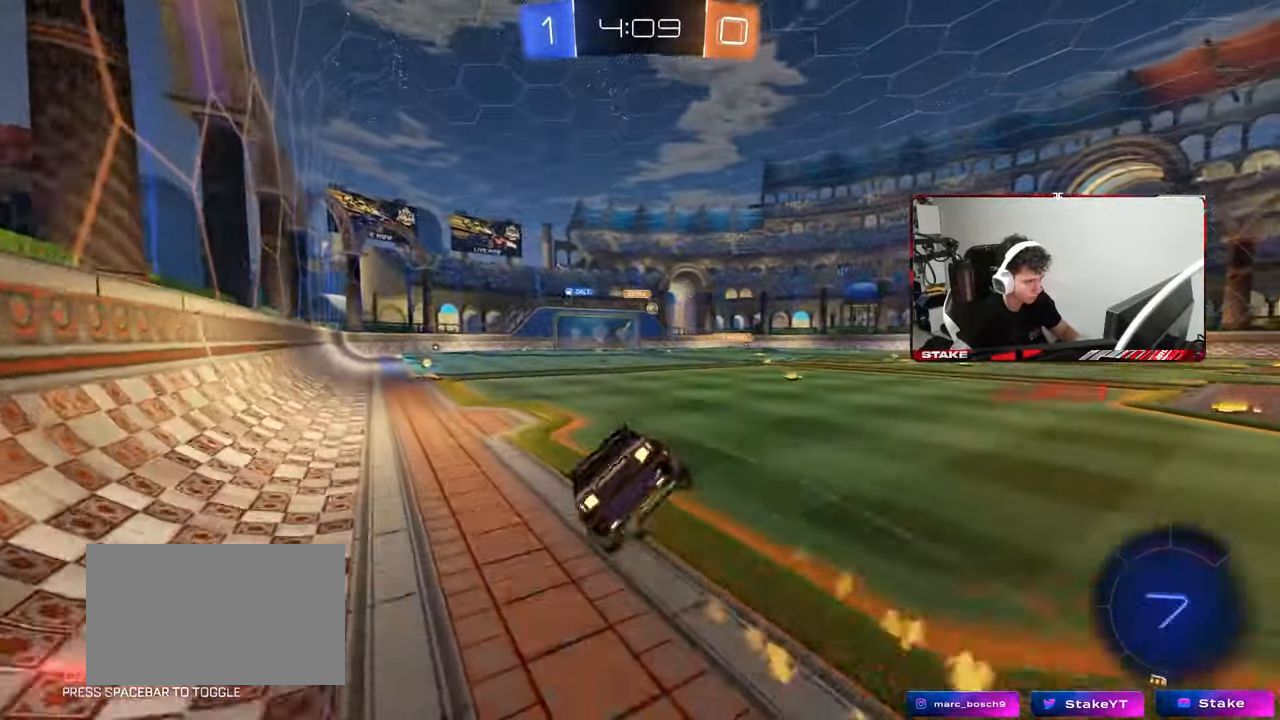
{"keys": ["a", "s", "shift"], "mouse": ["left"], "mouse_move": "still", "events": [[33, "mouse_right", "up"], [133, "mouse_left", "down"], [367, "s", "up"], [467, "s", "down"]]}
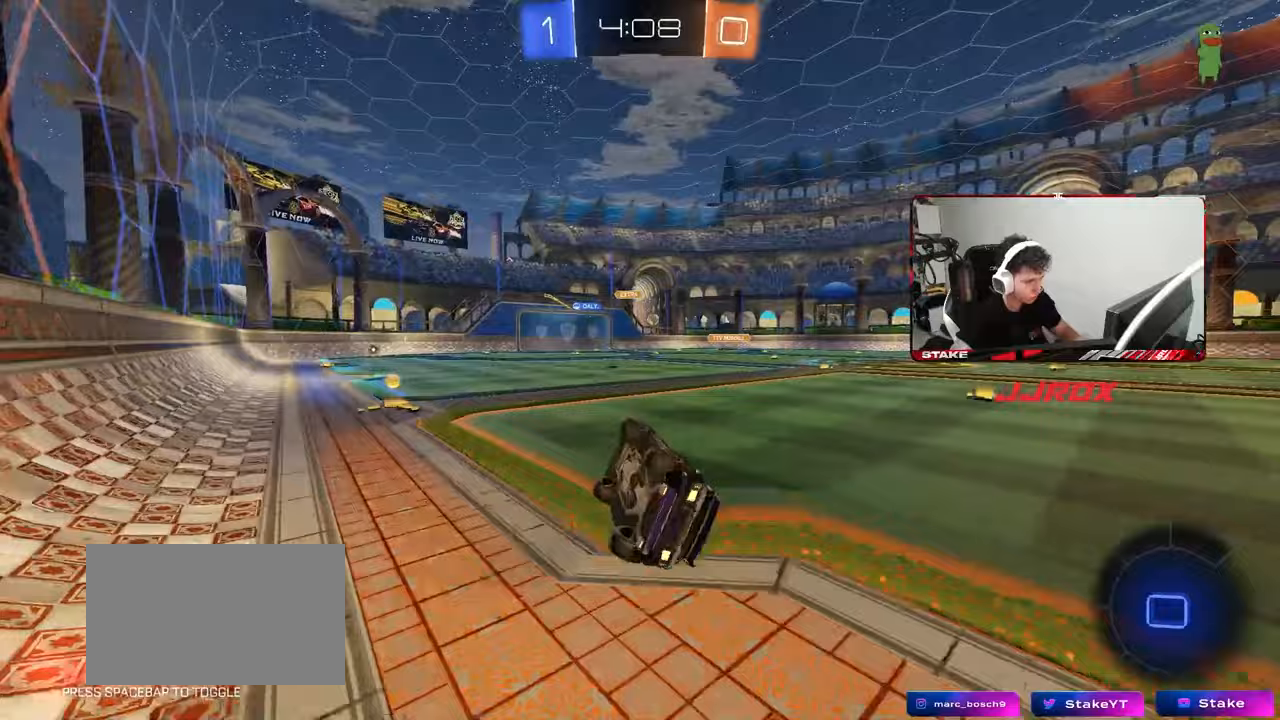
{"keys": ["w"], "mouse": ["left"], "mouse_move": "still", "events": [[150, "mouse_left", "up"], [150, "shift", "up"], [183, "s", "up"], [283, "a", "up"], [283, "mouse_left", "down"], [483, "w", "down"]]}
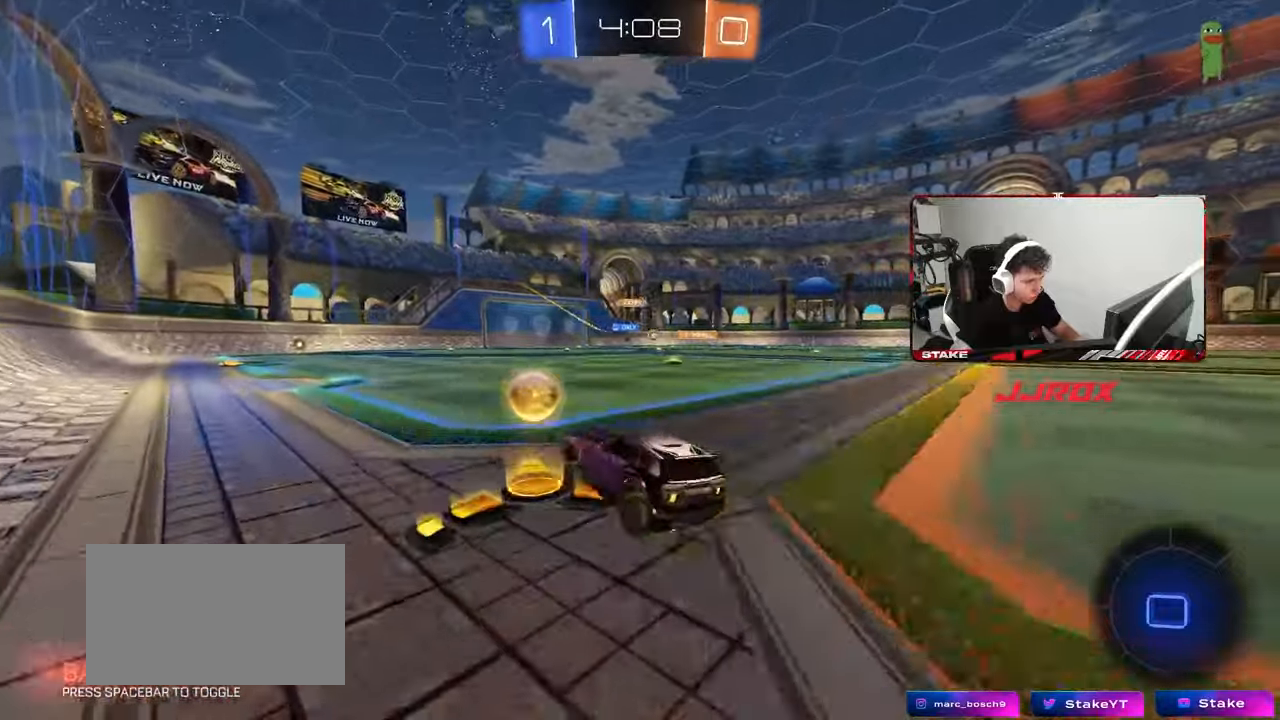
{"keys": ["w"], "mouse": ["left"], "mouse_move": "still", "events": [[17, "d", "down"], [167, "d", "up"], [300, "d", "down"], [433, "d", "up"]]}
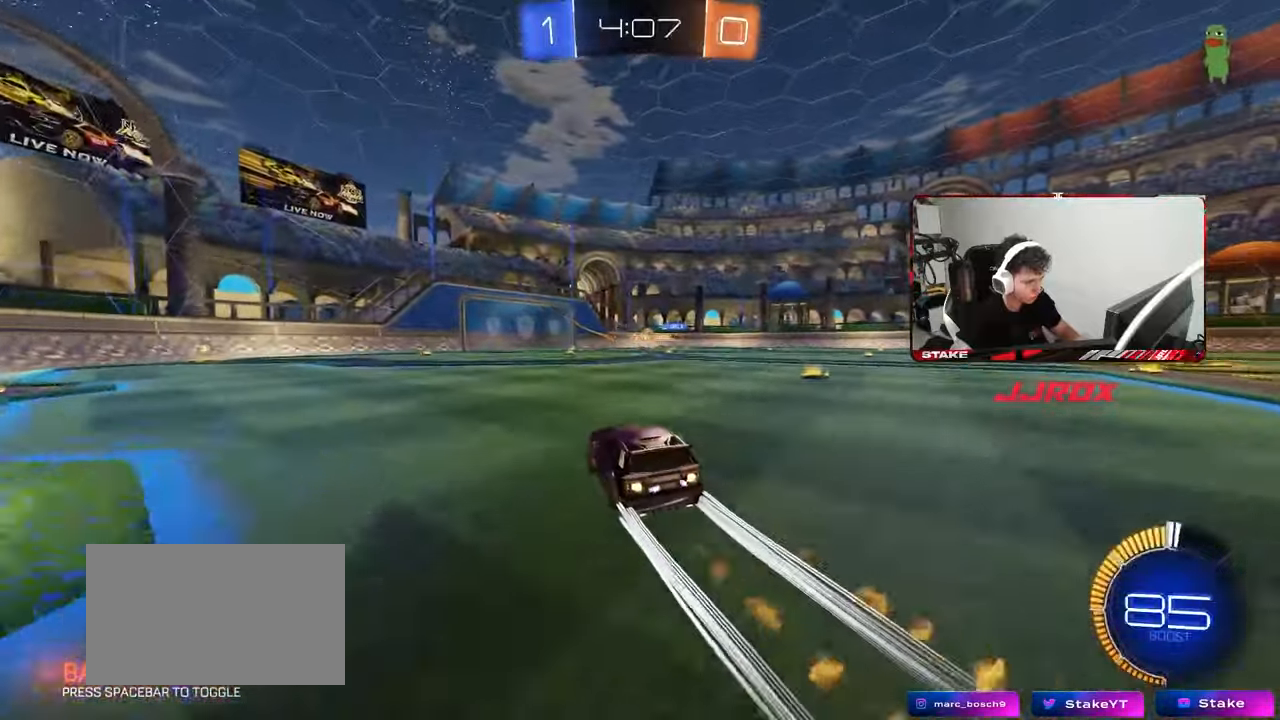
{"keys": ["w"], "mouse": [], "mouse_move": "up", "events": [[133, "mouse_left", "up"], [317, "d", "down"], [417, "d", "up"]]}
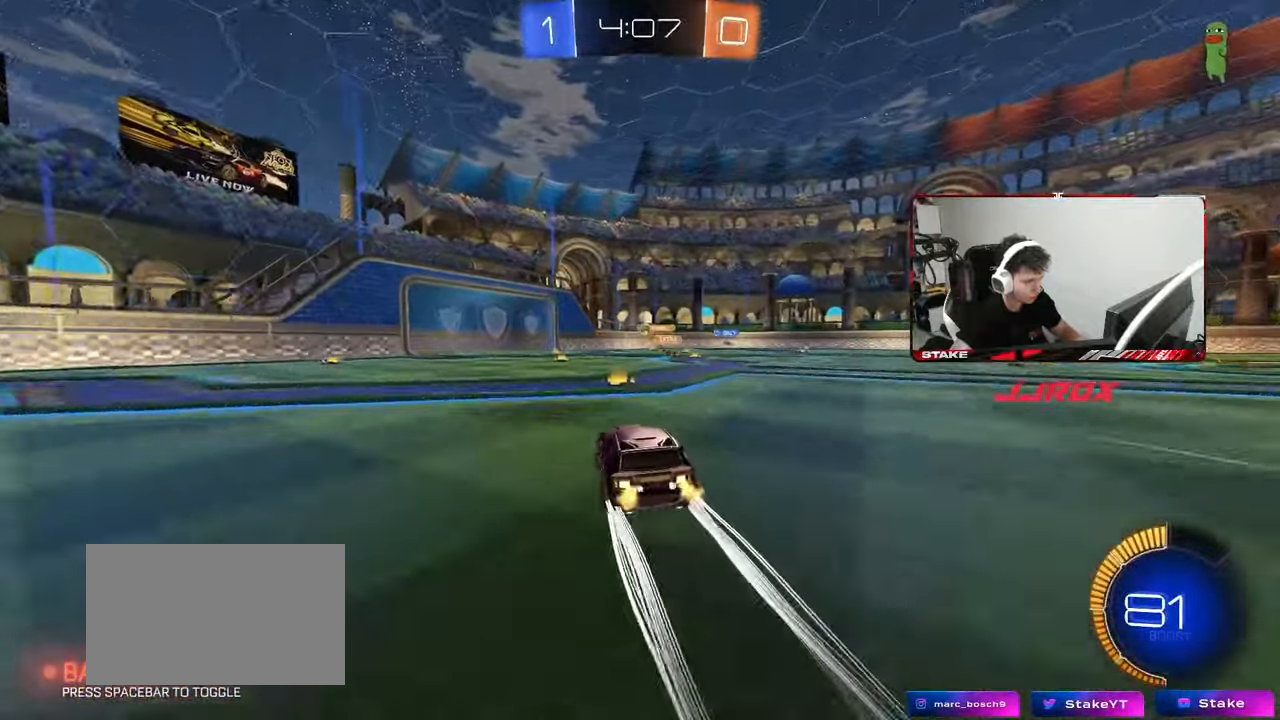
{"keys": ["w"], "mouse": [], "mouse_move": "still", "events": []}
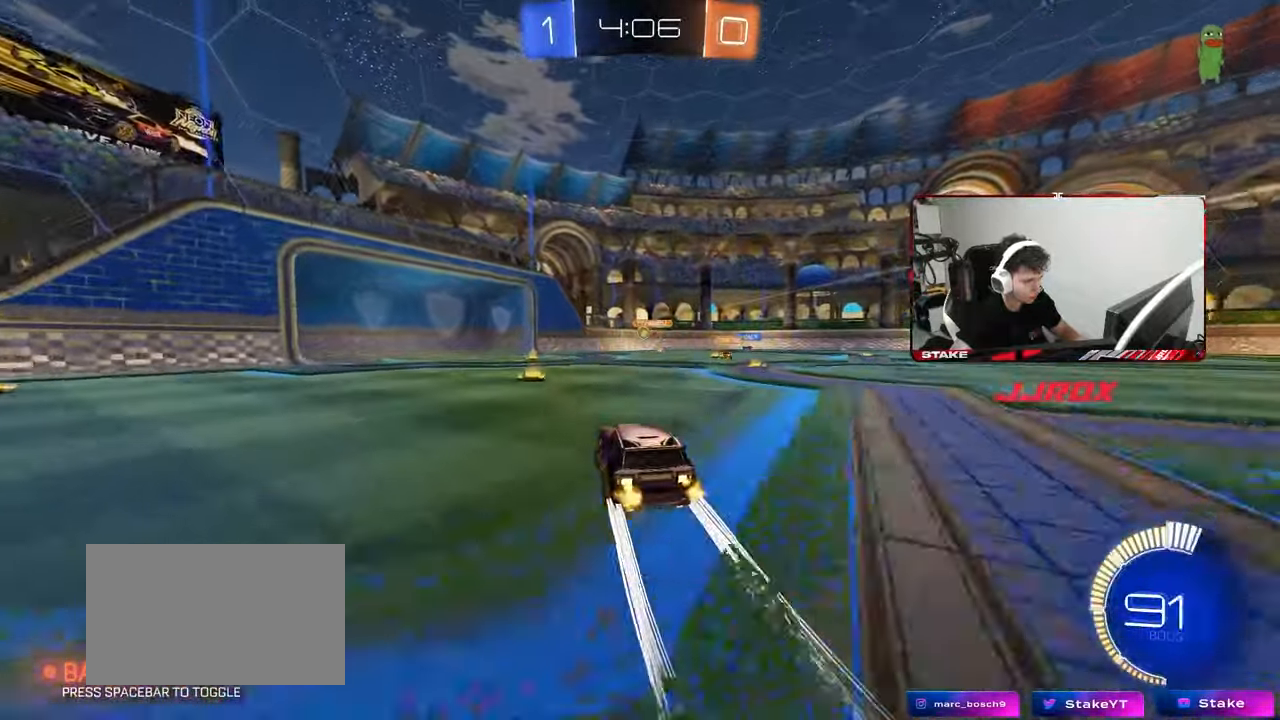
{"keys": ["w"], "mouse": [], "mouse_move": "still", "events": [[17, "a", "down"], [117, "a", "up"], [300, "a", "down"], [400, "a", "up"]]}
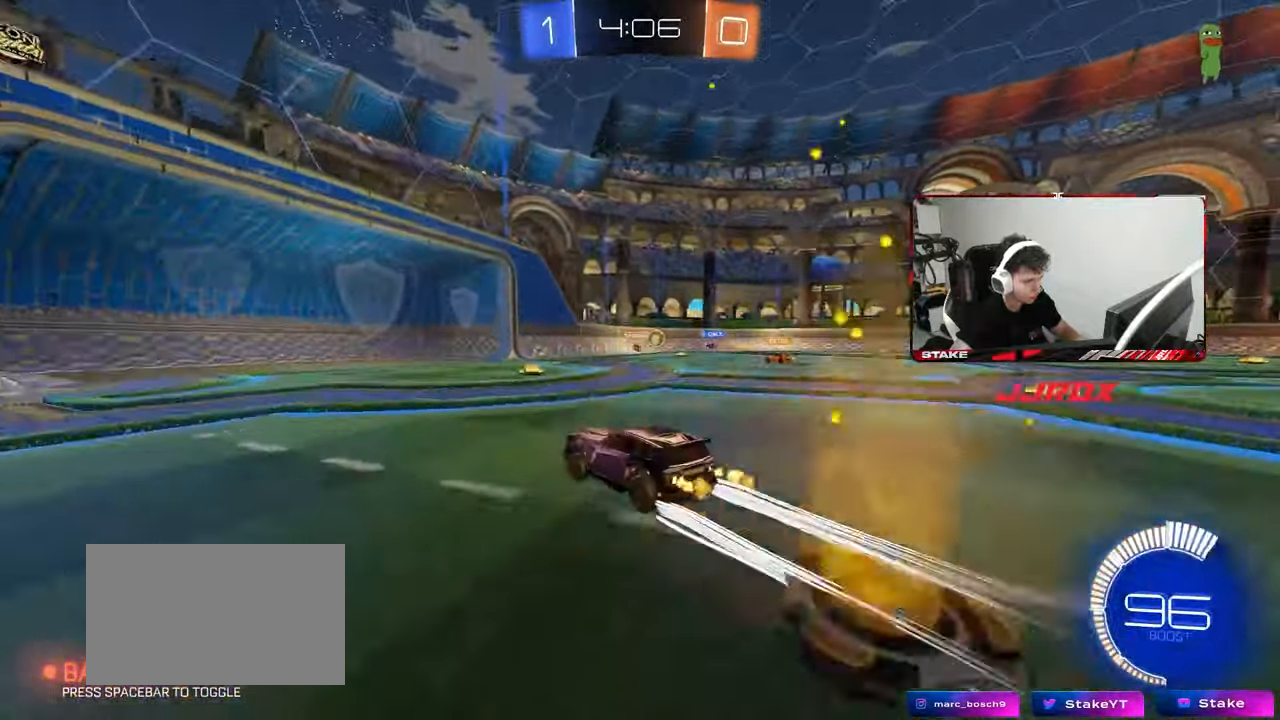
{"keys": ["d"], "mouse": [], "mouse_move": "still", "events": [[133, "d", "down"], [217, "shift", "down"], [217, "w", "up"], [317, "shift", "up"], [367, "s", "down"], [450, "s", "up"]]}
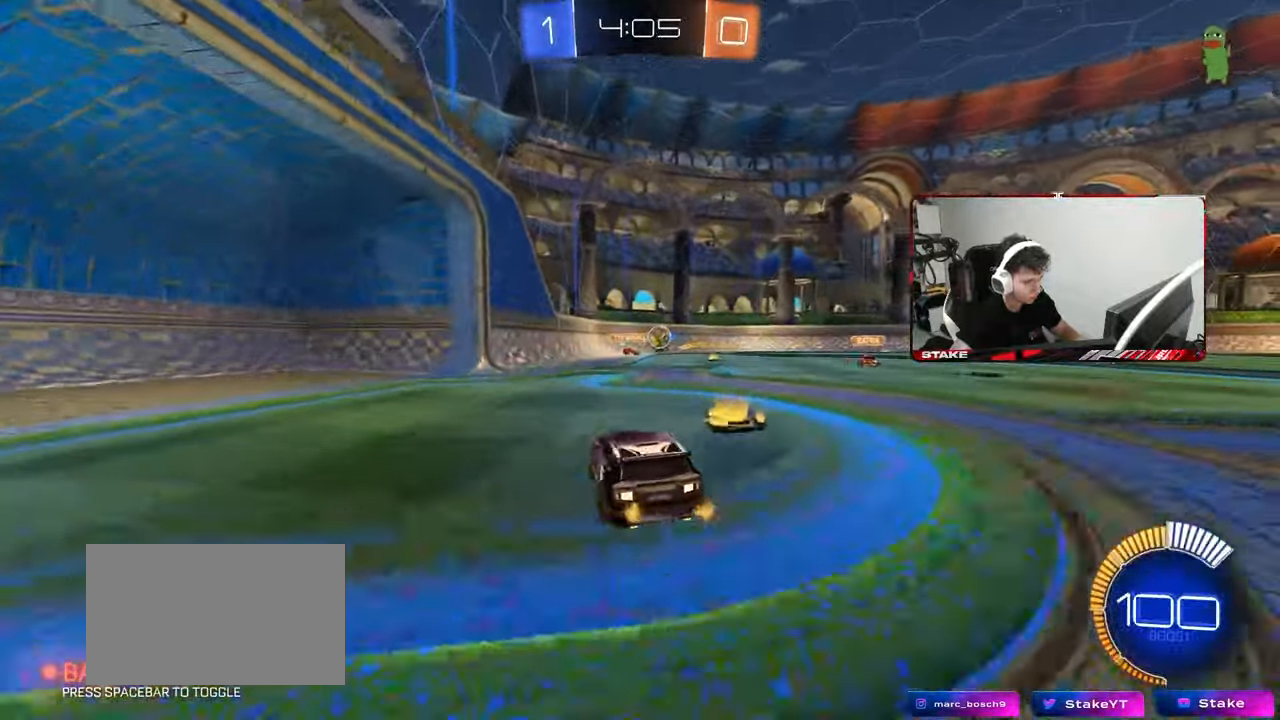
{"keys": ["d", "s", "shift"], "mouse": ["left", "right"], "mouse_move": "down-left", "events": [[100, "w", "down"], [150, "d", "up"], [233, "d", "down"], [233, "w", "up"], [333, "mouse_right", "down"], [333, "s", "down"], [433, "mouse_left", "down"], [467, "shift", "down"]]}
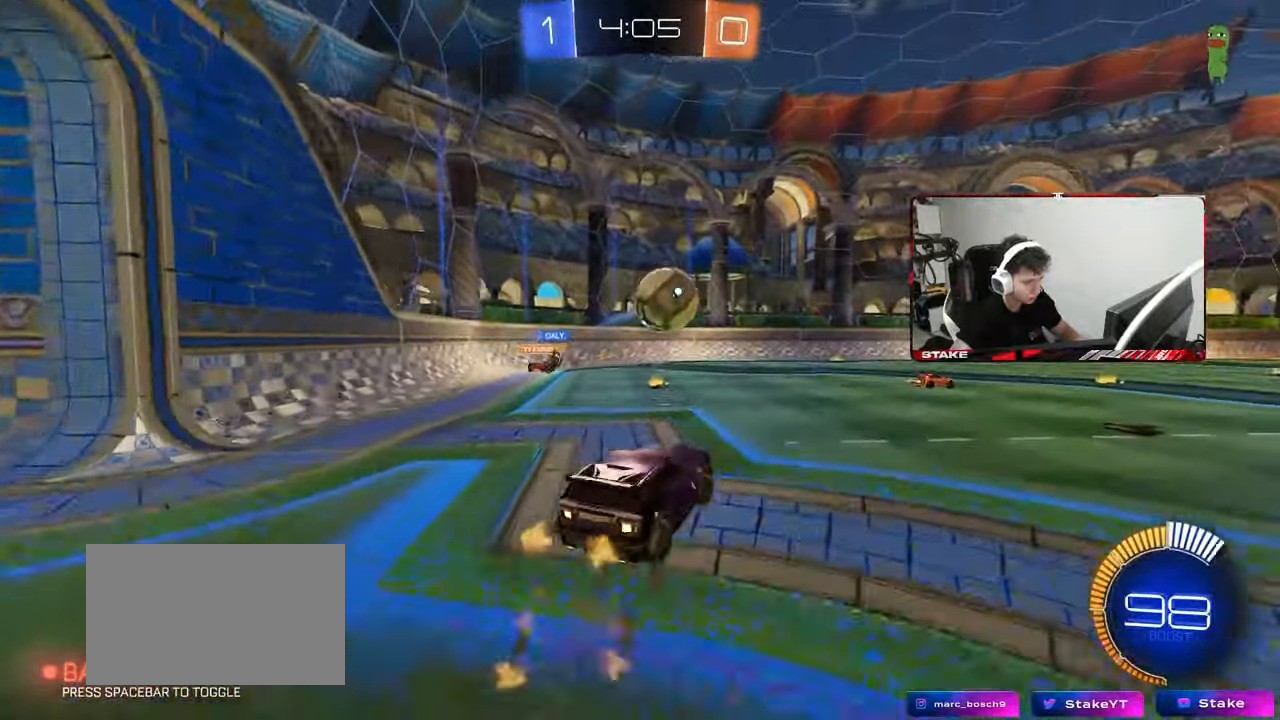
{"keys": ["d", "shift"], "mouse": [], "mouse_move": "up", "events": [[17, "s", "up"], [67, "mouse_right", "up"], [117, "mouse_right", "down"], [300, "mouse_left", "up"], [300, "mouse_right", "up"]]}
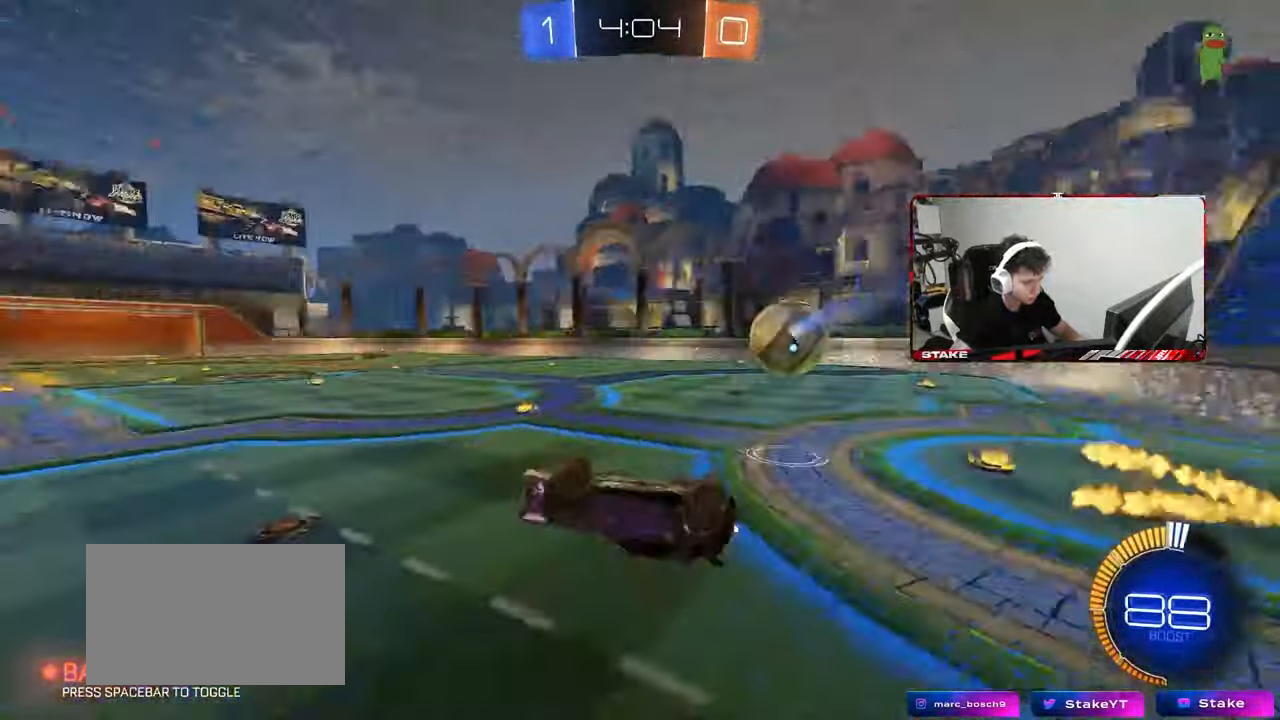
{"keys": ["w"], "mouse": [], "mouse_move": "still", "events": [[83, "w", "down"], [183, "d", "up"], [217, "shift", "up"]]}
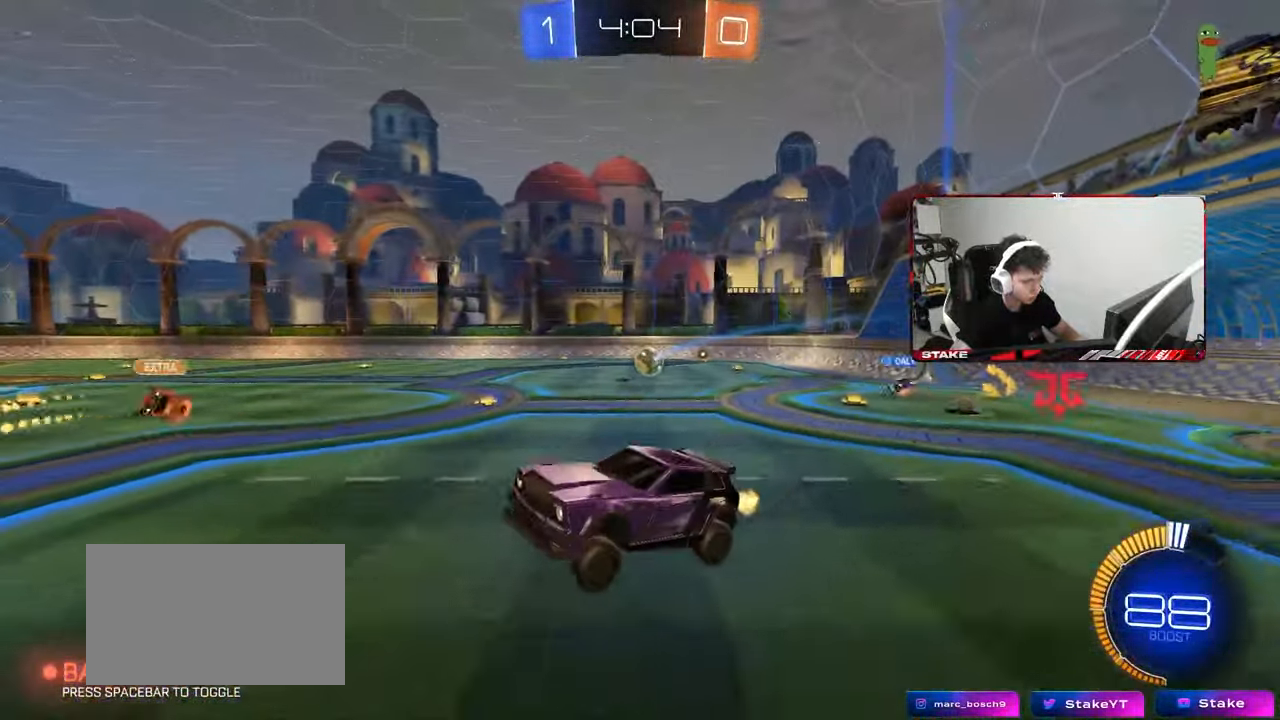
{"keys": ["d", "w"], "mouse": [], "mouse_move": "still", "events": [[50, "w", "up"], [283, "d", "down"], [333, "w", "down"]]}
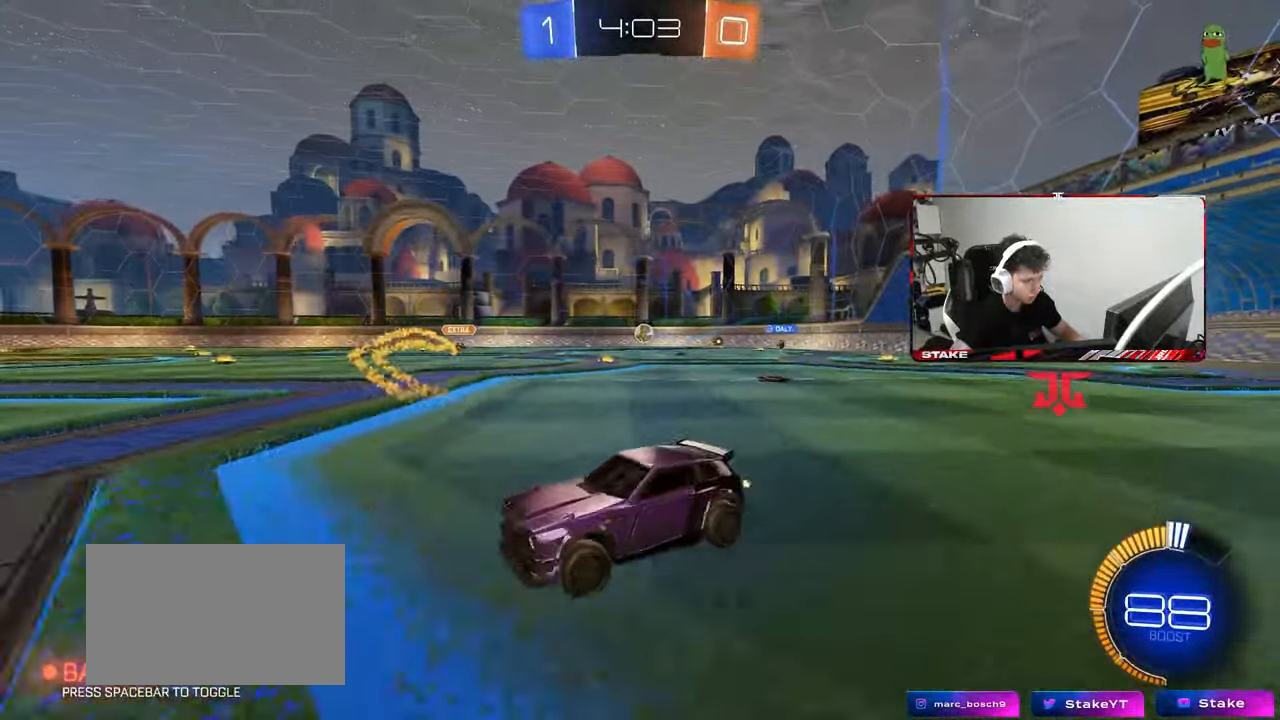
{"keys": ["d", "w"], "mouse": [], "mouse_move": "still", "events": [[17, "shift", "down"], [167, "shift", "up"]]}
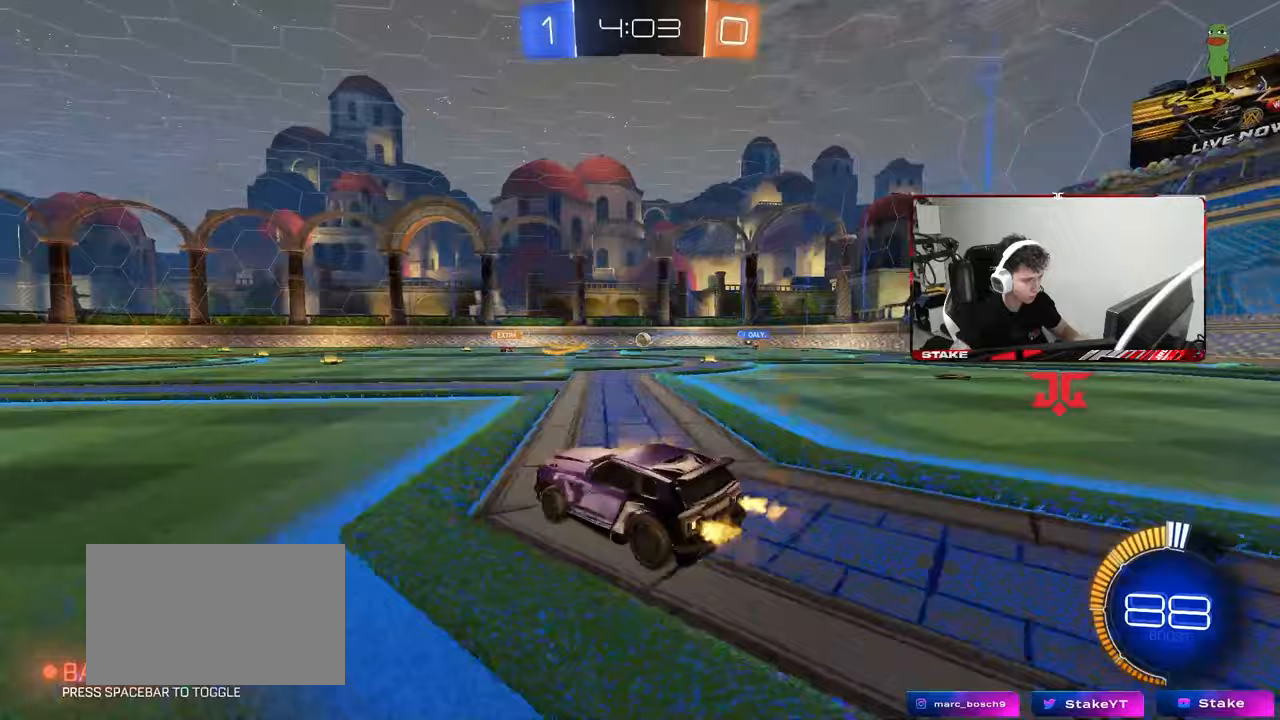
{"keys": ["a", "shift", "w"], "mouse": [], "mouse_move": "still", "events": [[367, "d", "up"], [417, "a", "down"], [500, "shift", "down"]]}